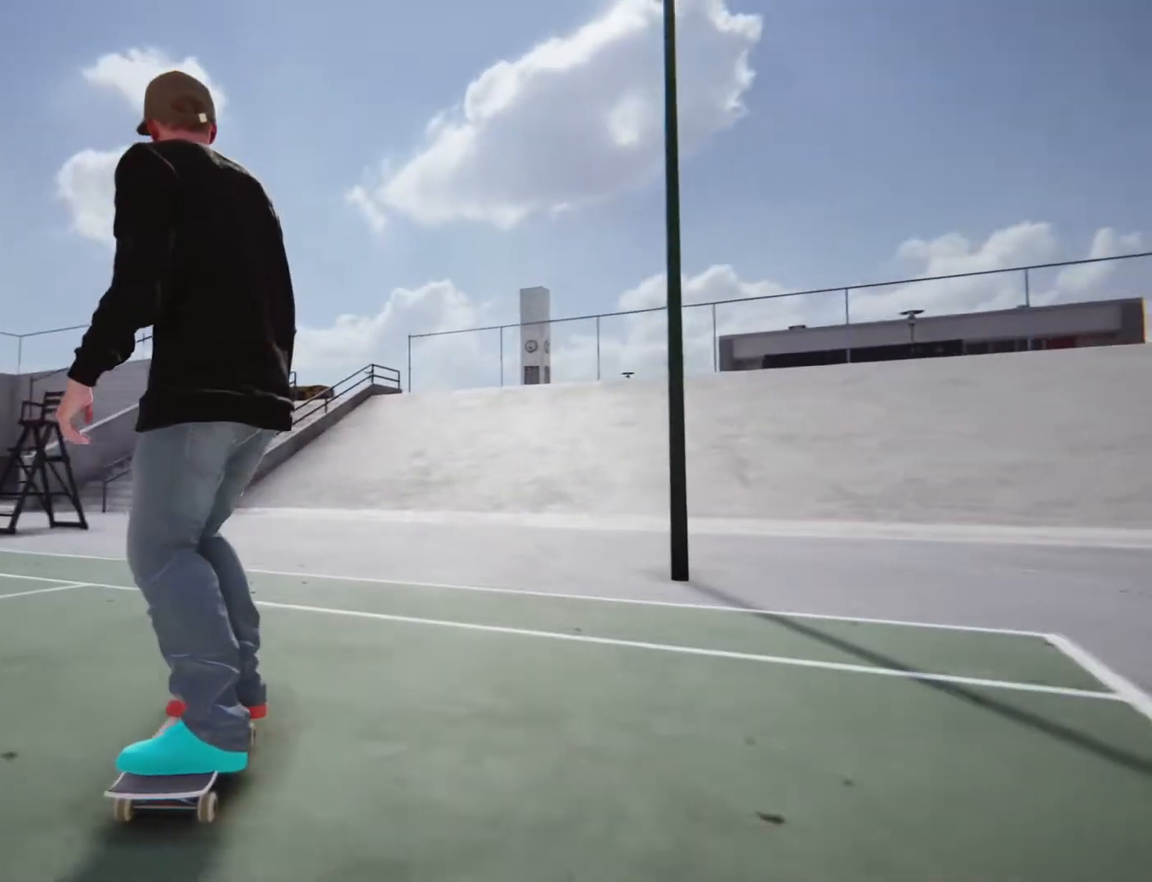
Gameplay with a controller (PlayStation layout); each line is a JSON object with the inputs held at the frame after it (dt_ms = milliseconds from this image to that frame). "events" lists button and stick changes between this image and that frame as [ms after this image, input, new state], when the widget could be followed in between. Not read: L3 R3.
{"dt_ms": 500, "buttons": [], "left_stick": "center", "right_stick": "center", "events": []}
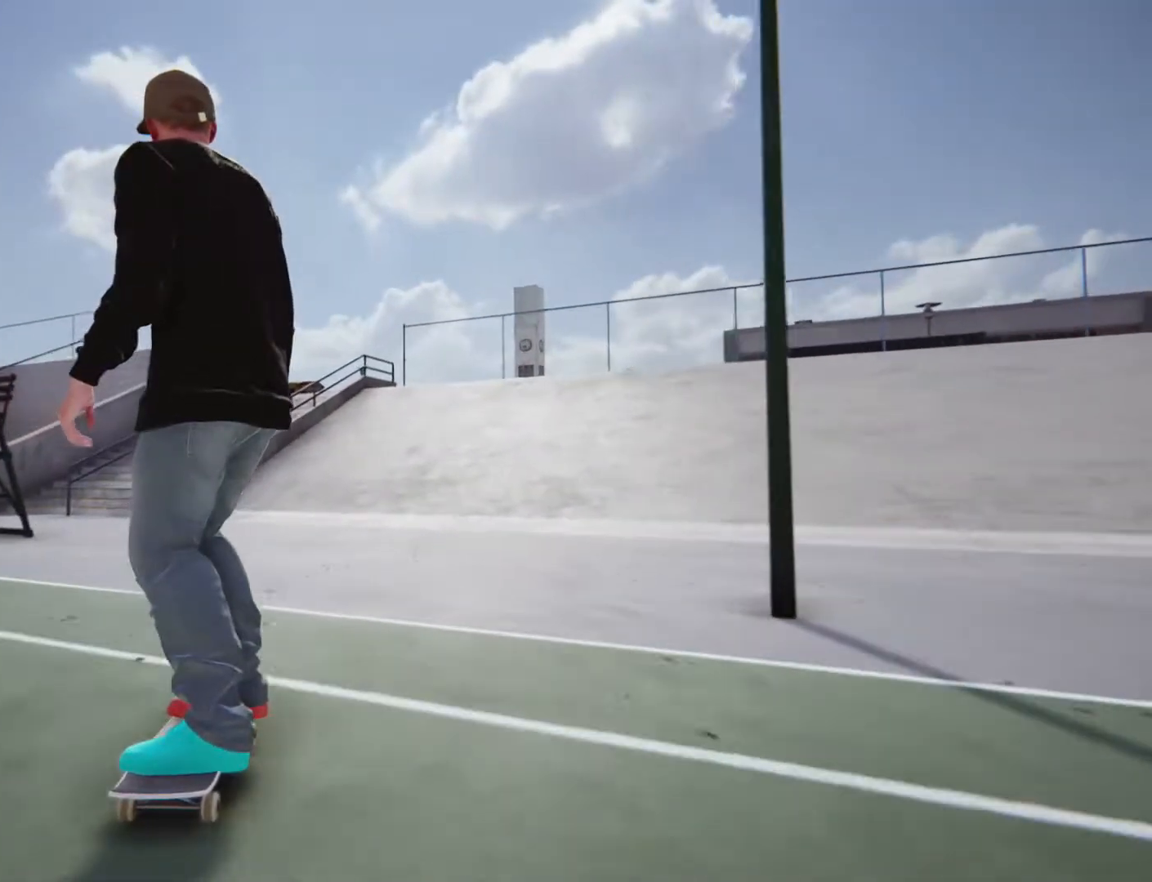
{"dt_ms": 500, "buttons": [], "left_stick": "center", "right_stick": "center", "events": [[217, "L1", "down"], [267, "L1", "up"]]}
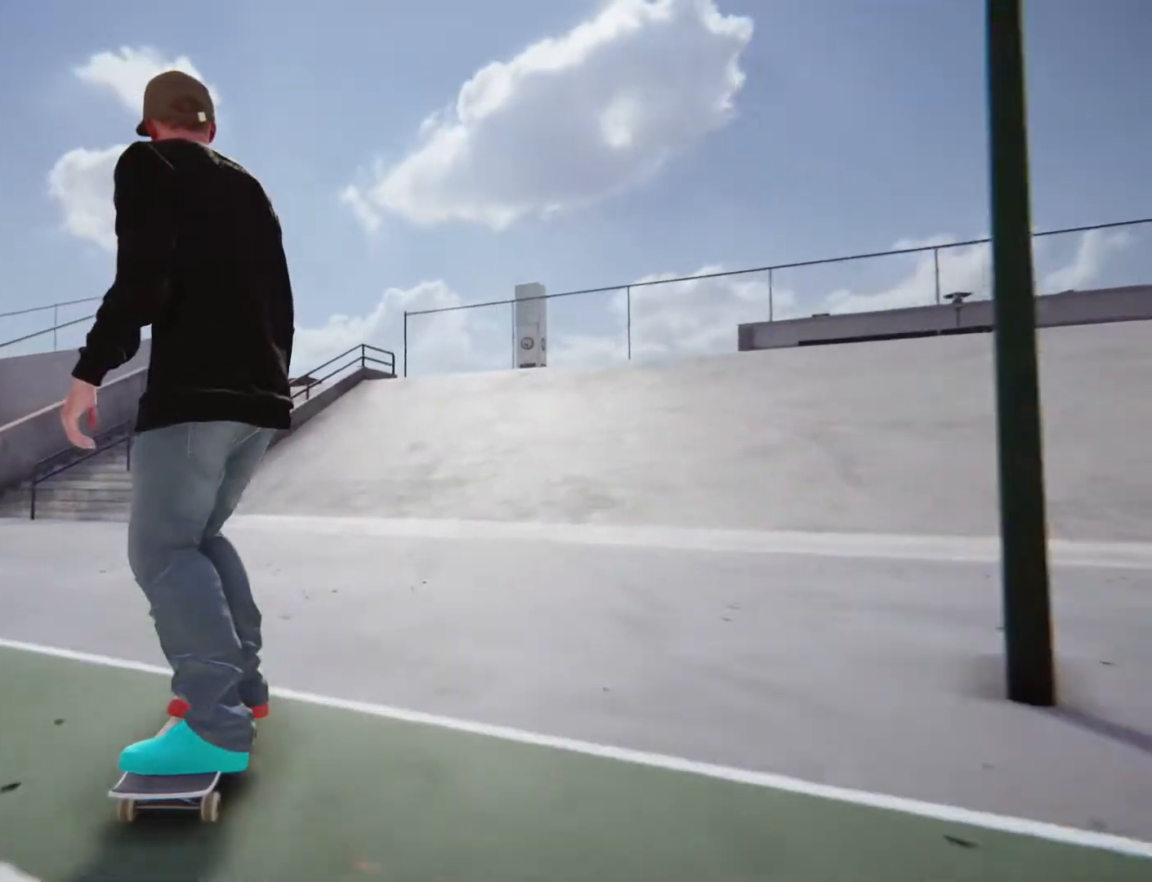
{"dt_ms": 500, "buttons": [], "left_stick": "center", "right_stick": "center", "events": []}
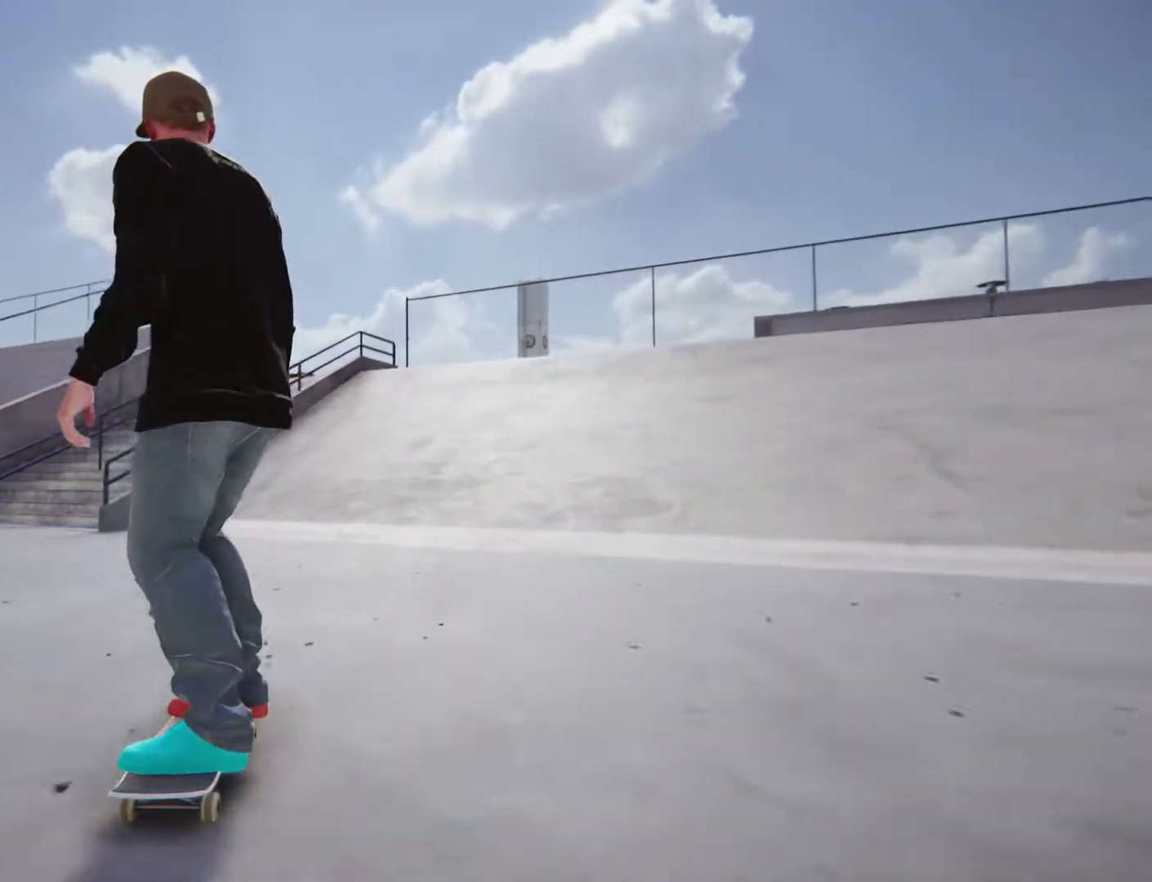
{"dt_ms": 500, "buttons": [], "left_stick": "right", "right_stick": "center", "events": [[467, "left_stick", "right"]]}
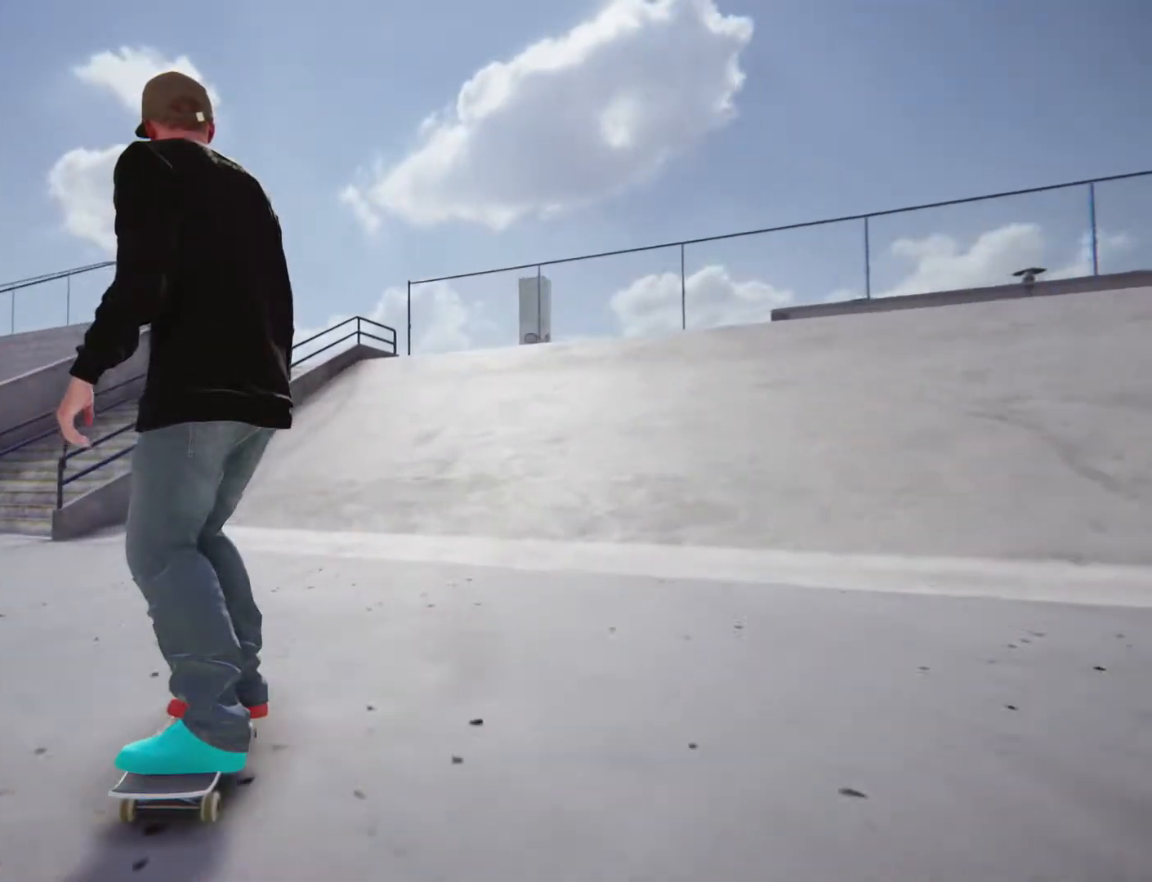
{"dt_ms": 500, "buttons": [], "left_stick": "right", "right_stick": "center", "events": []}
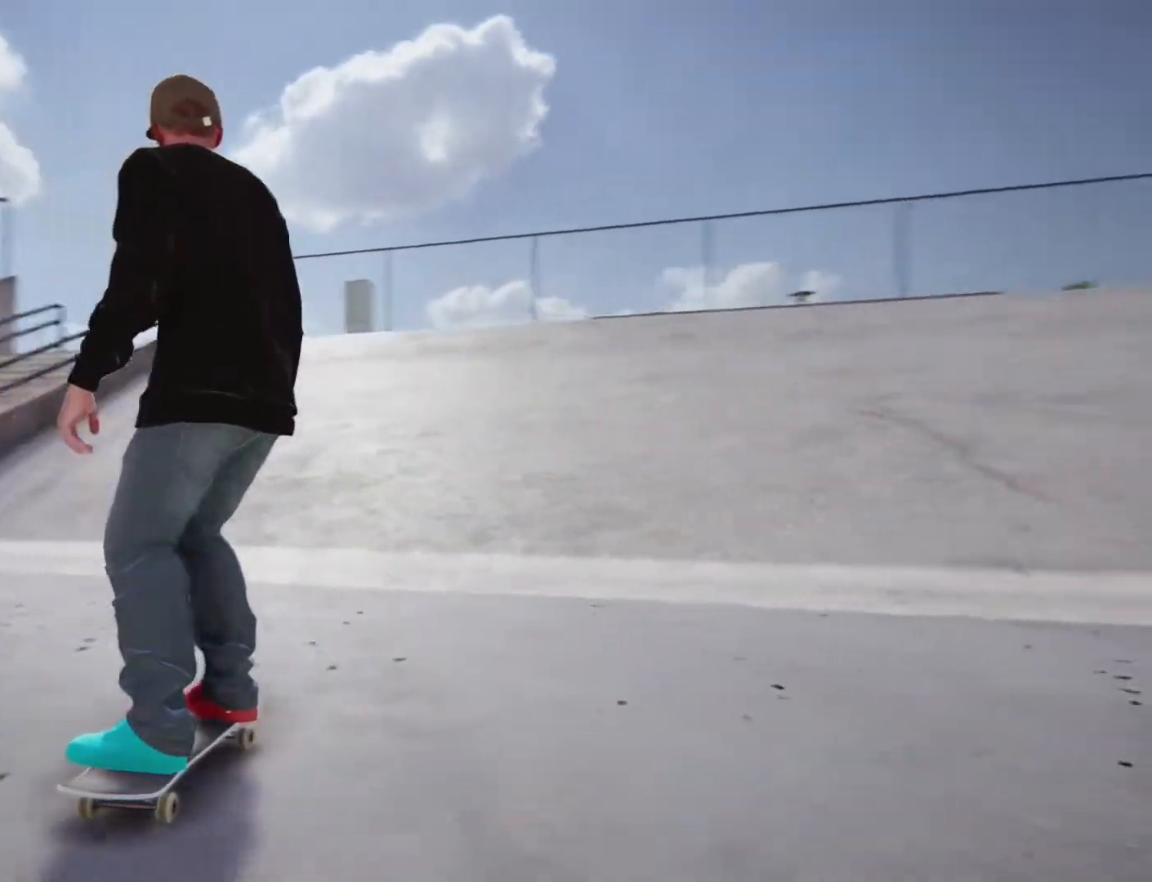
{"dt_ms": 500, "buttons": [], "left_stick": "right", "right_stick": "center", "events": []}
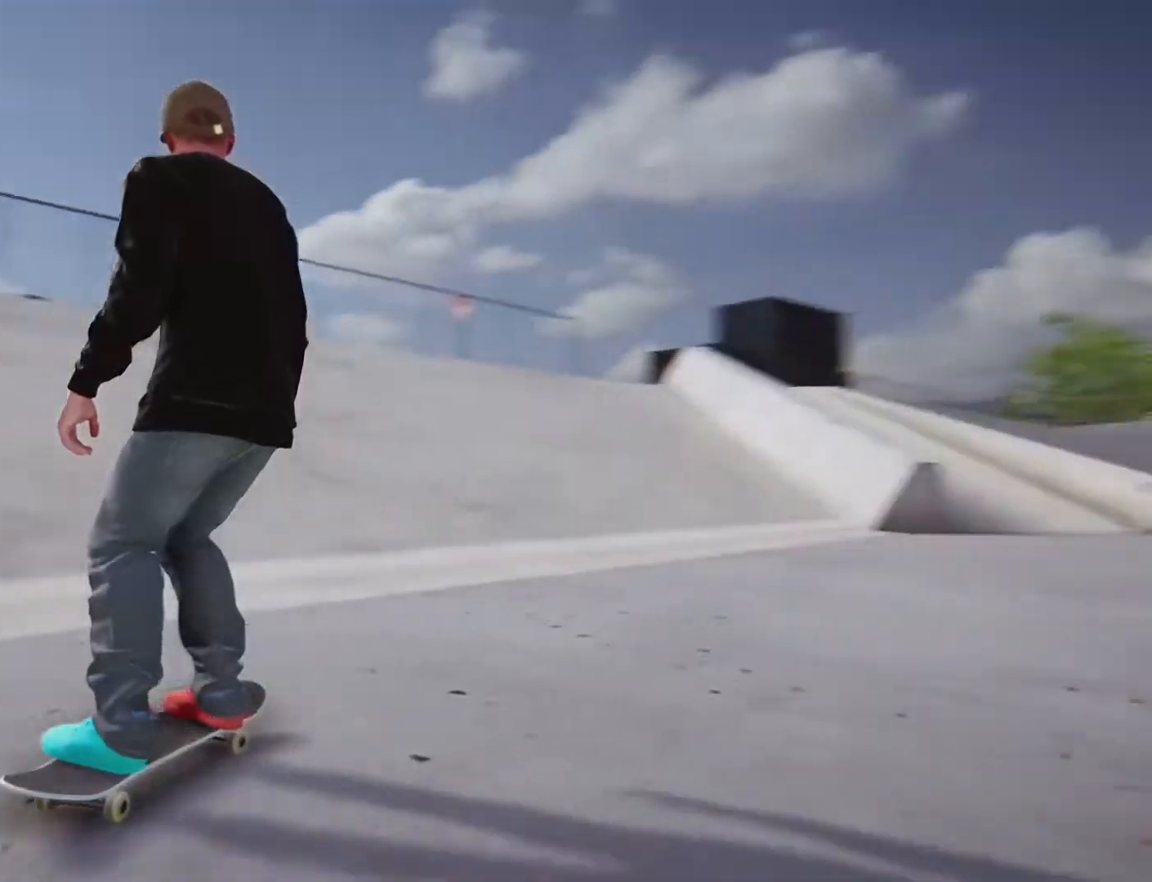
{"dt_ms": 500, "buttons": [], "left_stick": "left", "right_stick": "center", "events": [[67, "left_stick", "center"], [333, "left_stick", "left"]]}
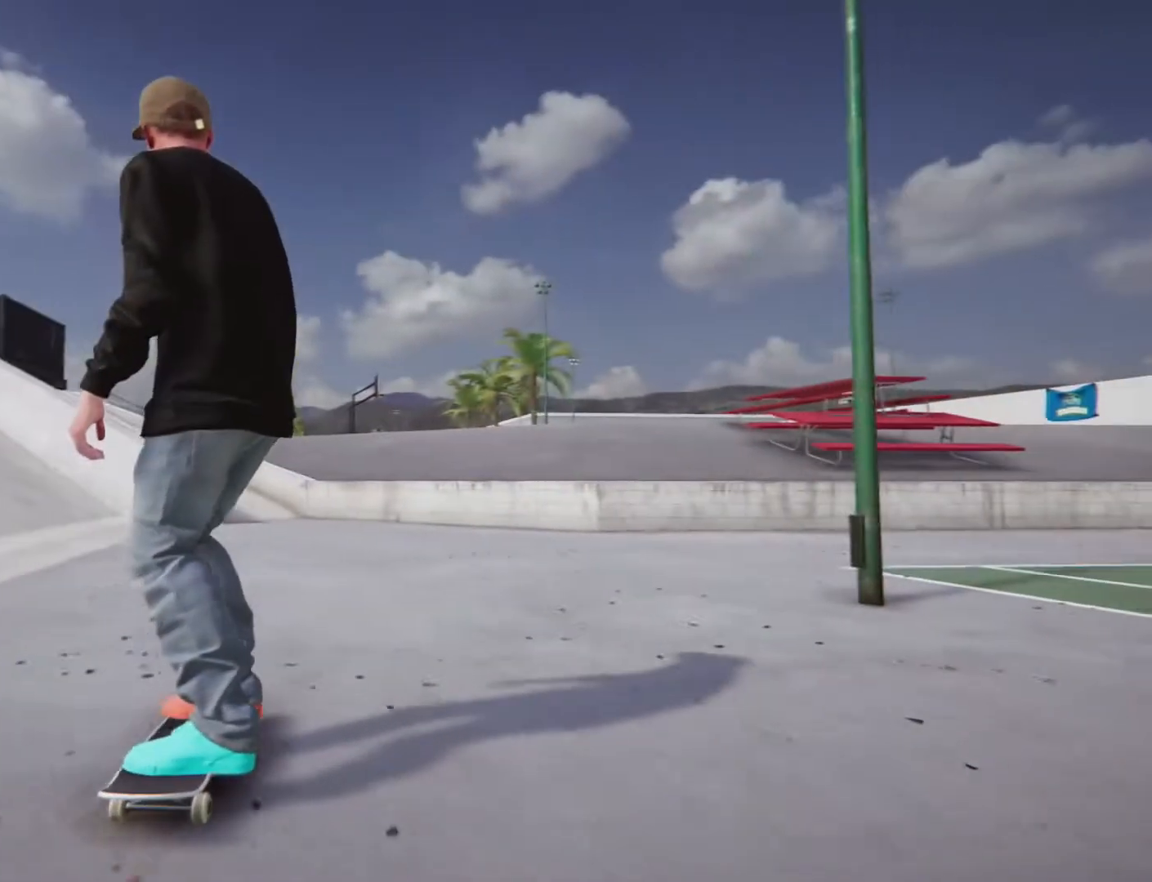
{"dt_ms": 500, "buttons": [], "left_stick": "center", "right_stick": "center", "events": [[100, "left_stick", "center"]]}
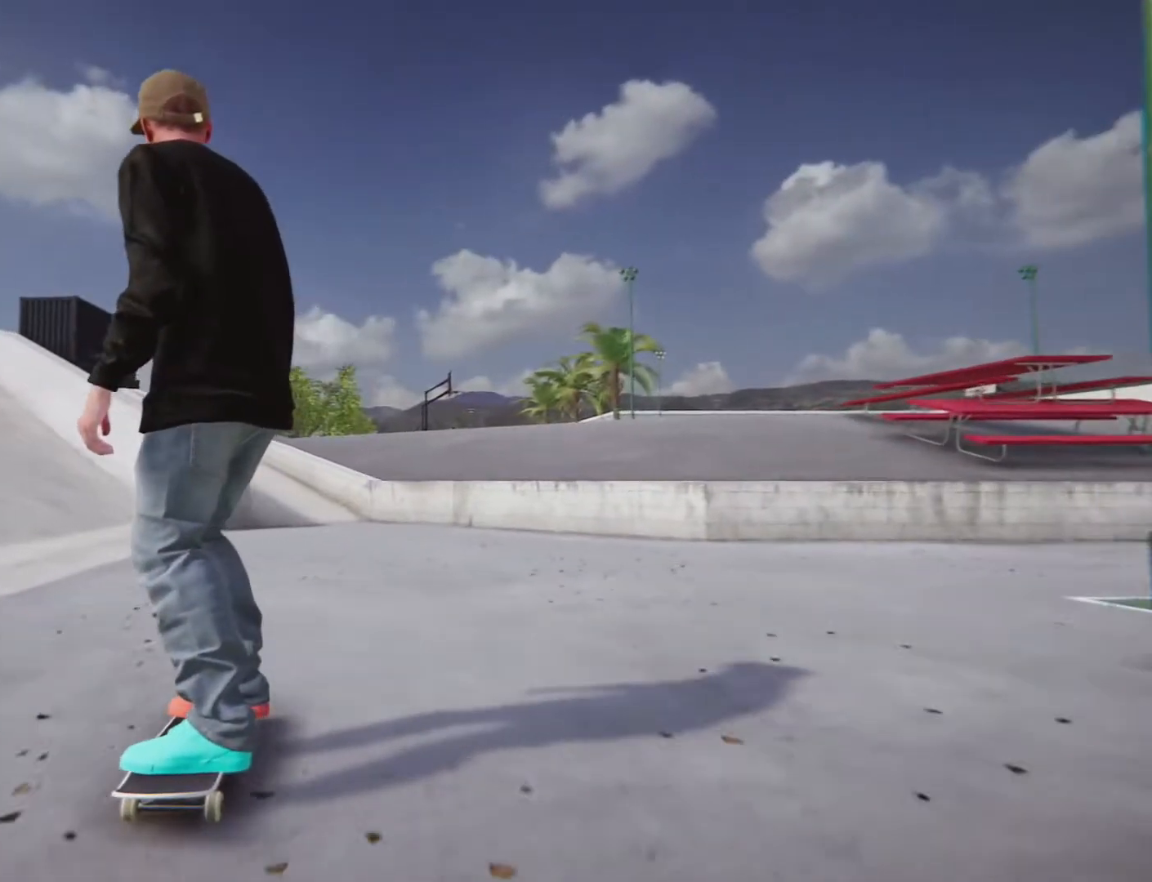
{"dt_ms": 1000, "buttons": ["CROSS"], "left_stick": "center", "right_stick": "center", "events": [[67, "left_stick", "left"], [117, "left_stick", "up-left"], [333, "left_stick", "center"], [583, "CROSS", "down"]]}
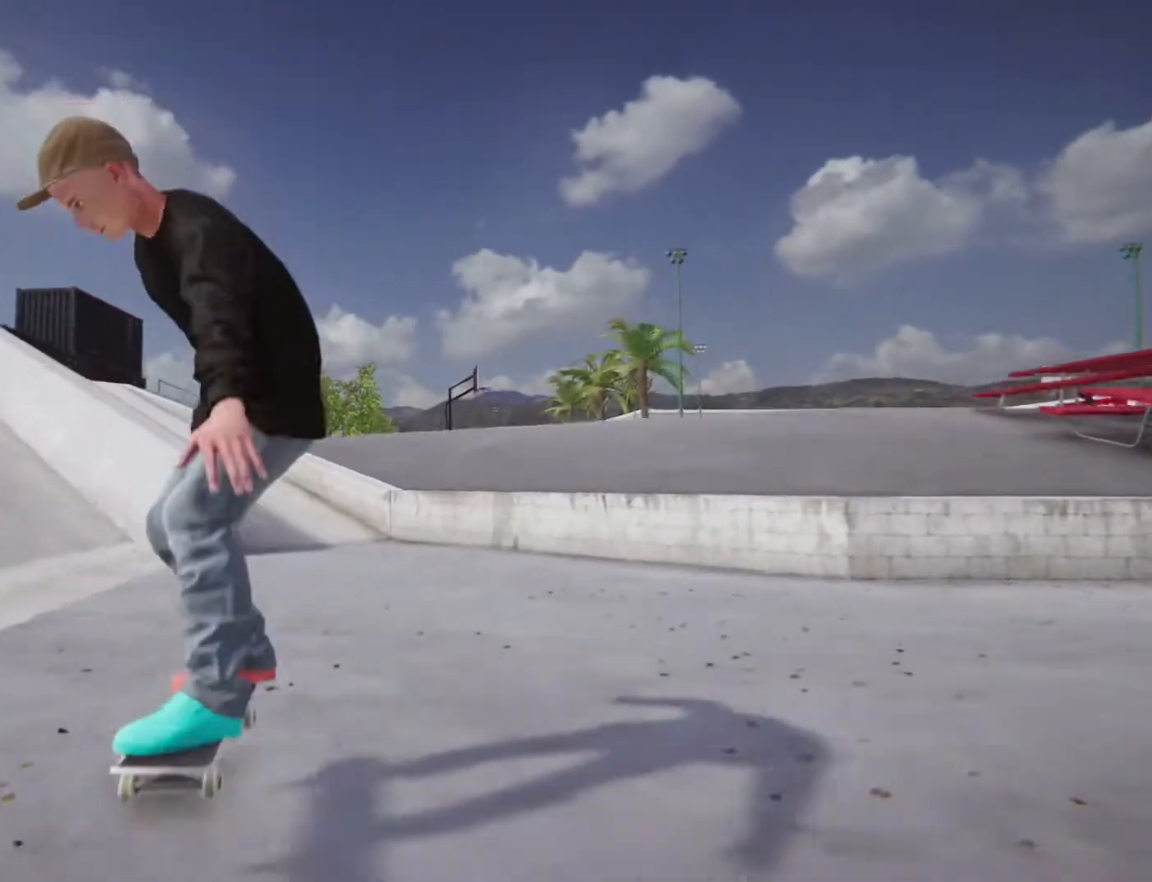
{"dt_ms": 500, "buttons": ["CROSS"], "left_stick": "center", "right_stick": "center", "events": []}
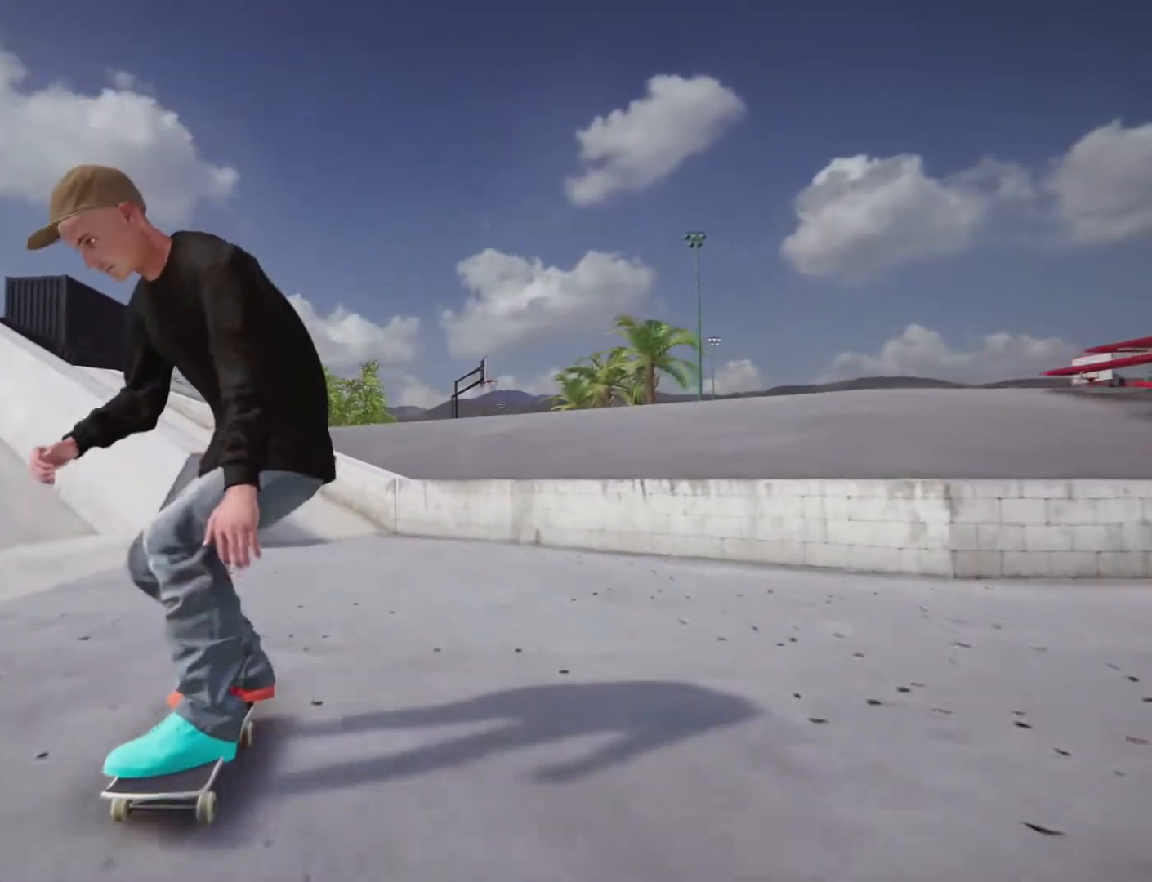
{"dt_ms": 500, "buttons": ["CROSS"], "left_stick": "center", "right_stick": "center", "events": []}
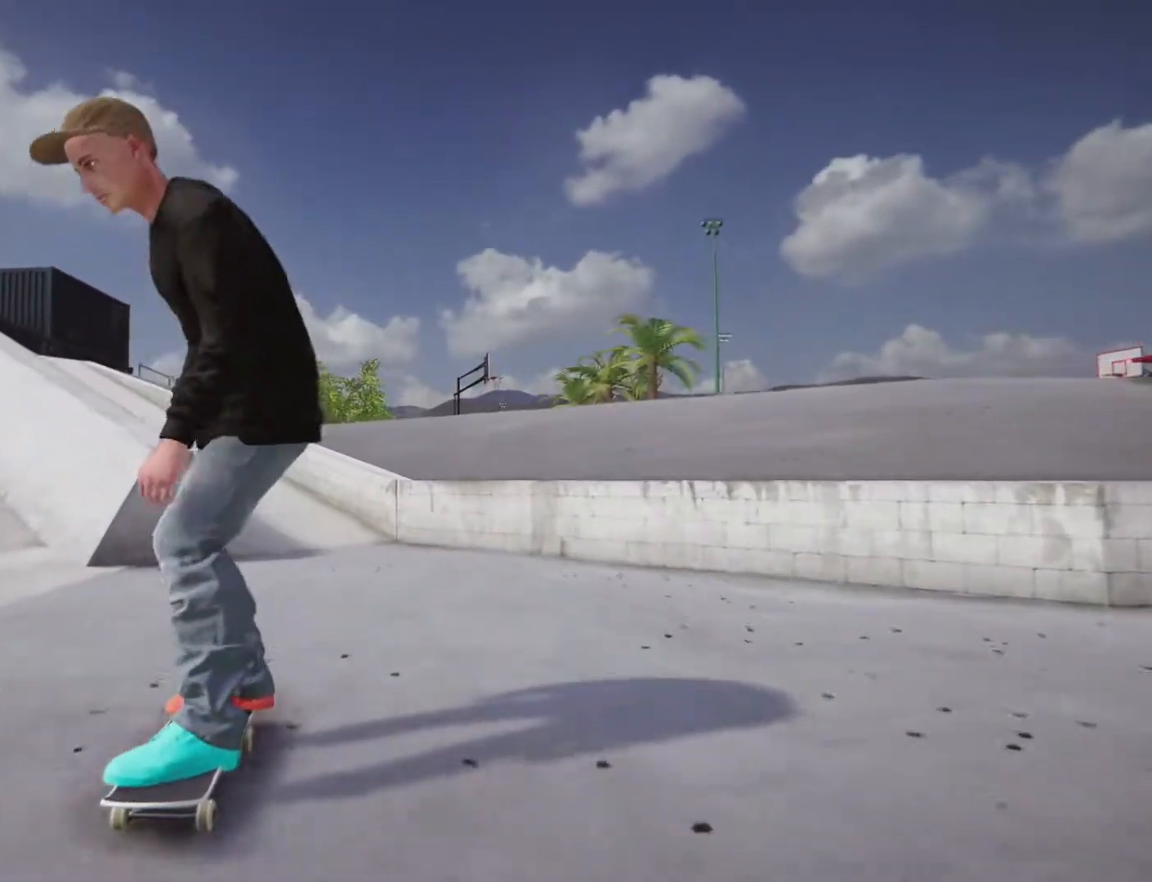
{"dt_ms": 500, "buttons": ["CROSS"], "left_stick": "center", "right_stick": "center", "events": []}
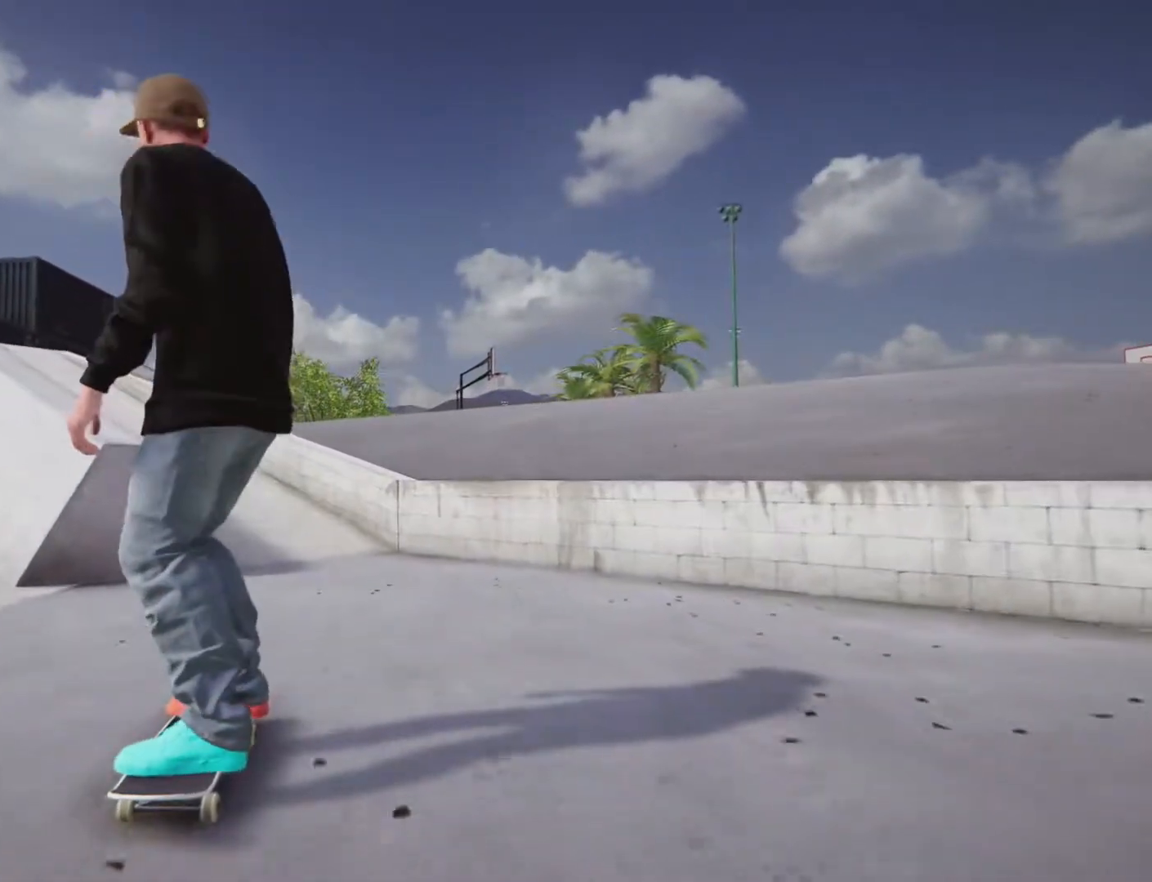
{"dt_ms": 500, "buttons": ["CROSS"], "left_stick": "center", "right_stick": "center", "events": [[83, "CROSS", "up"], [167, "CROSS", "down"]]}
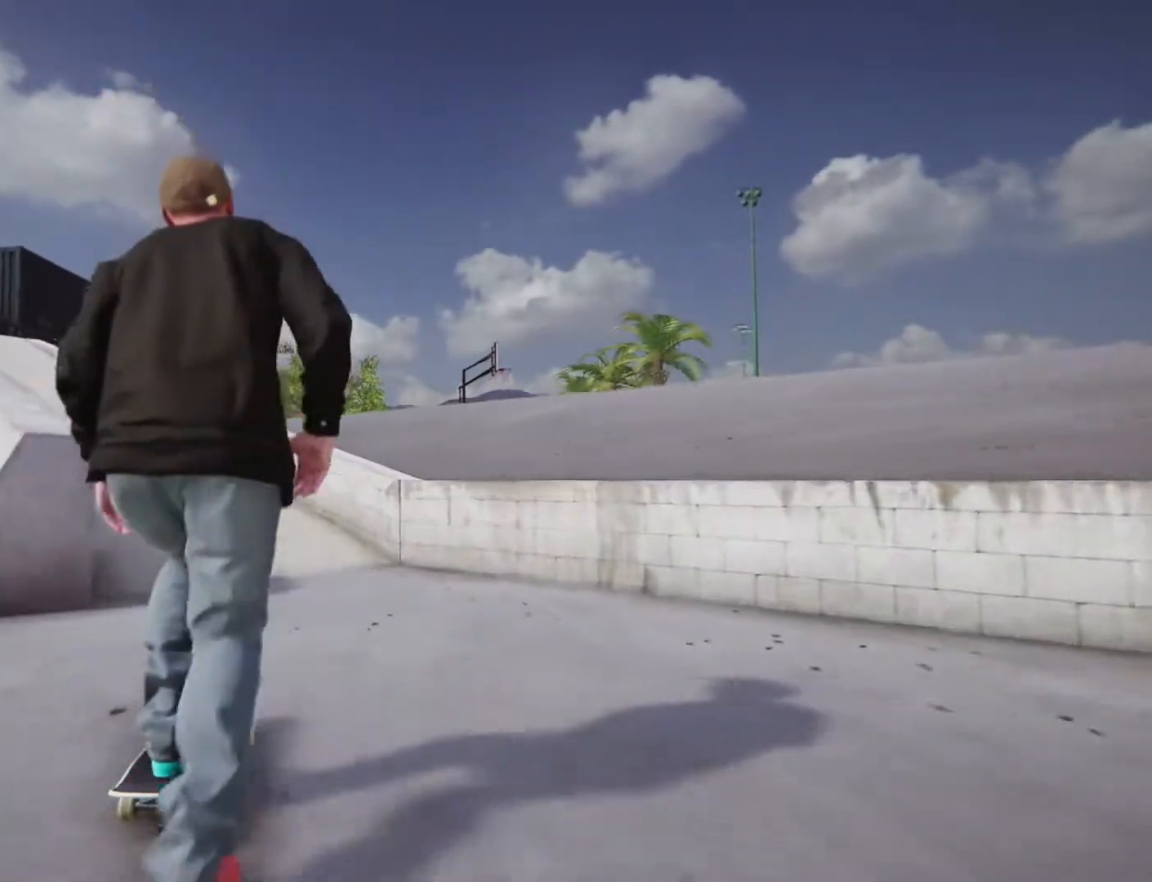
{"dt_ms": 500, "buttons": ["CROSS"], "left_stick": "left", "right_stick": "center"}
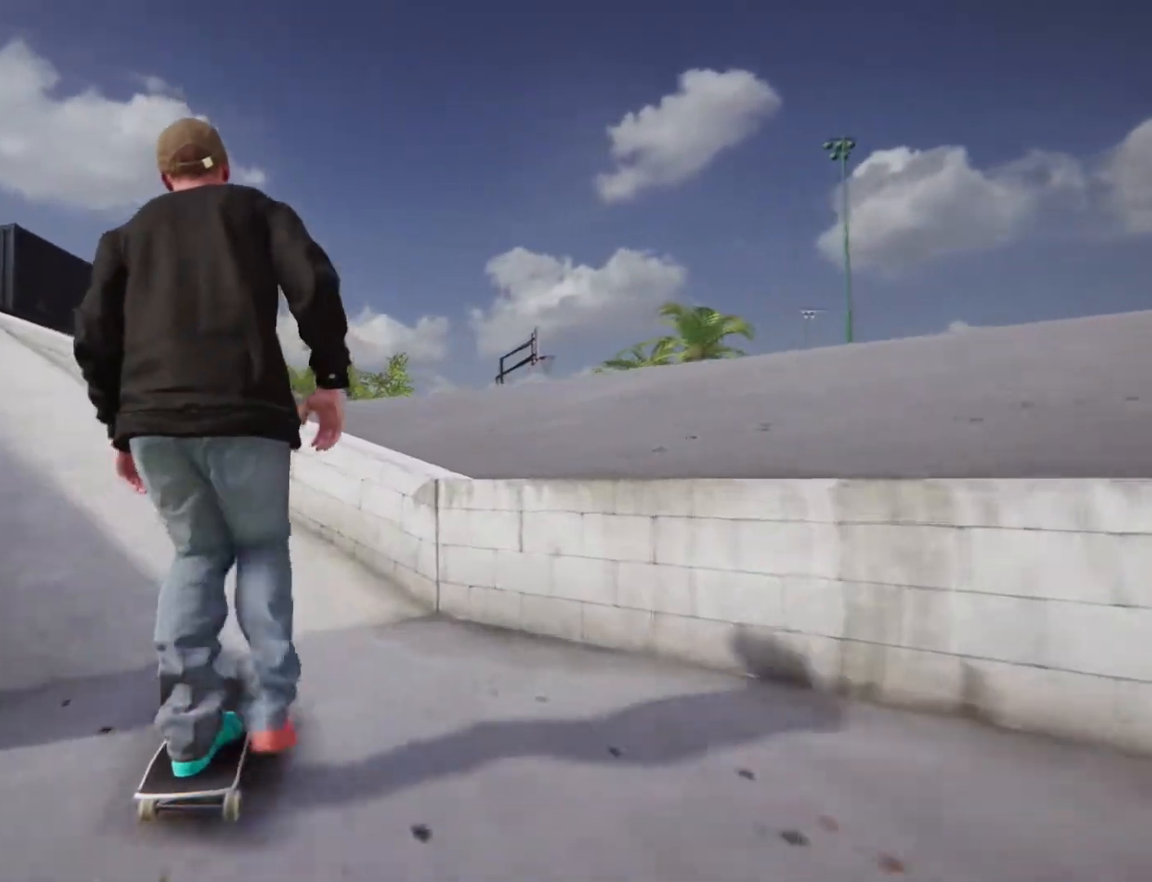
{"dt_ms": 500, "buttons": ["CROSS"], "left_stick": "center", "right_stick": "center", "events": [[400, "left_stick", "center"]]}
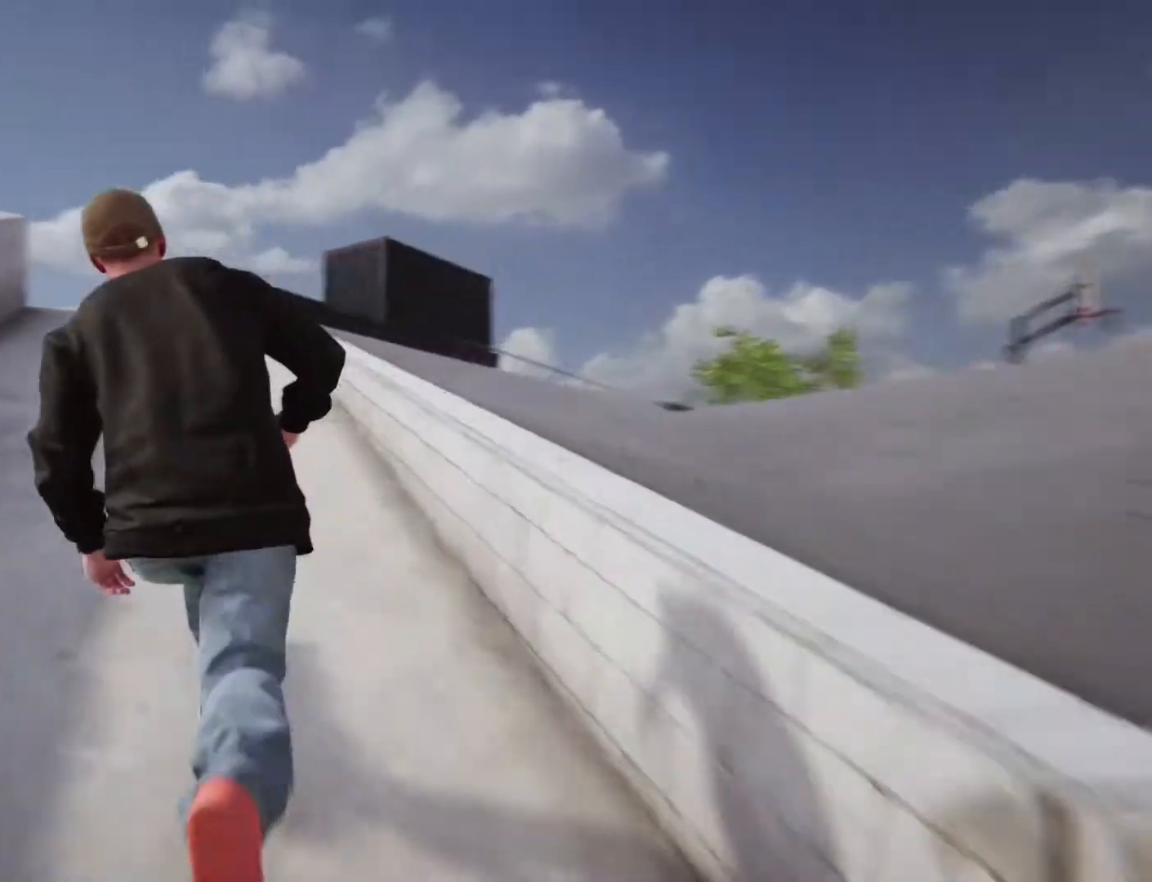
{"dt_ms": 500, "buttons": ["CROSS"], "left_stick": "center", "right_stick": "center", "events": [[350, "left_stick", "left"], [500, "left_stick", "center"]]}
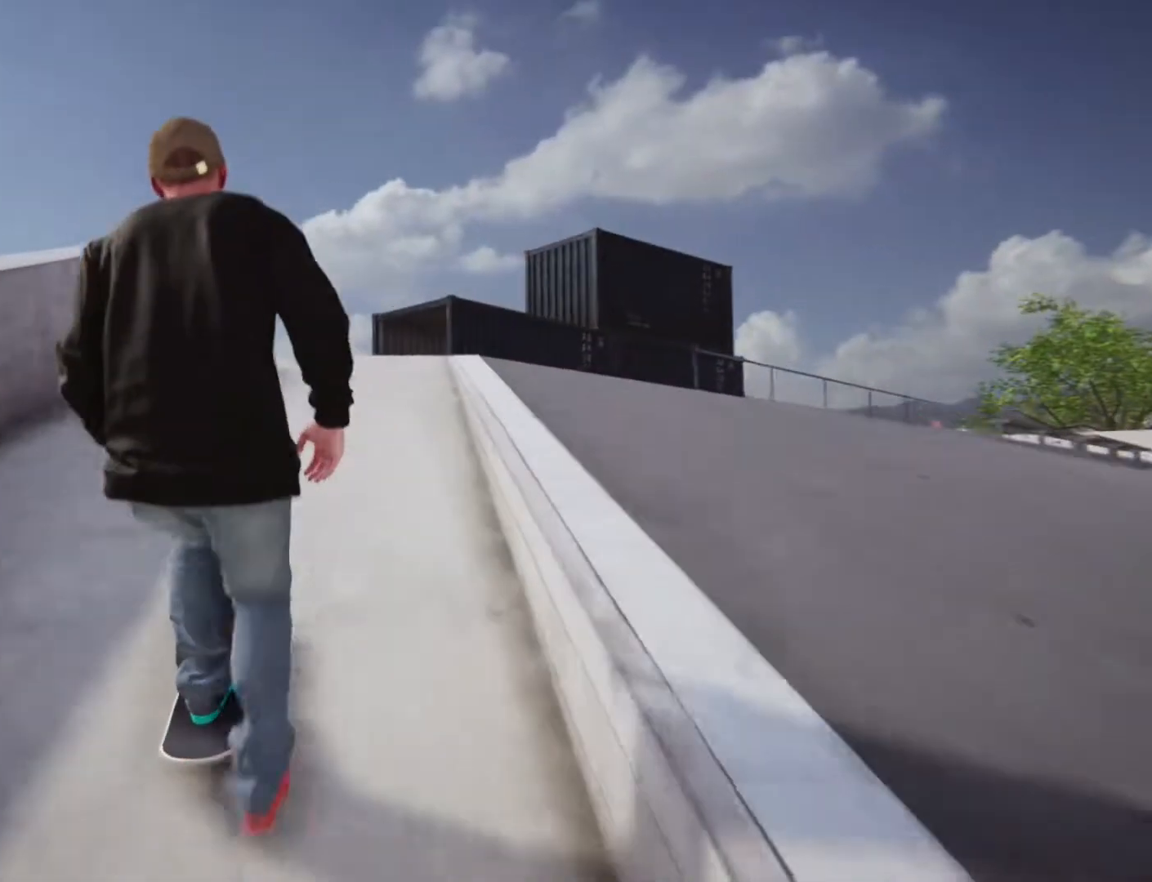
{"dt_ms": 500, "buttons": ["CROSS"], "left_stick": "center", "right_stick": "center", "events": []}
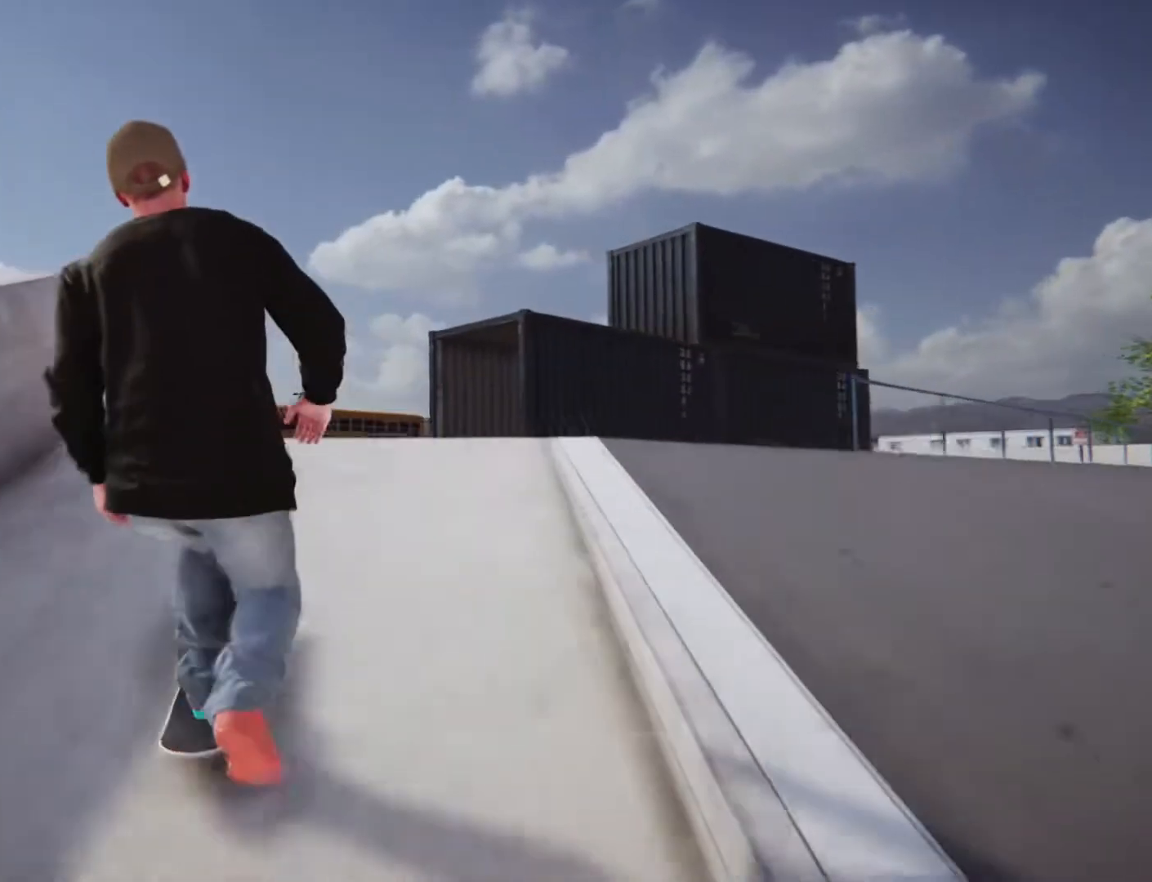
{"dt_ms": 500, "buttons": ["CROSS"], "left_stick": "left", "right_stick": "center"}
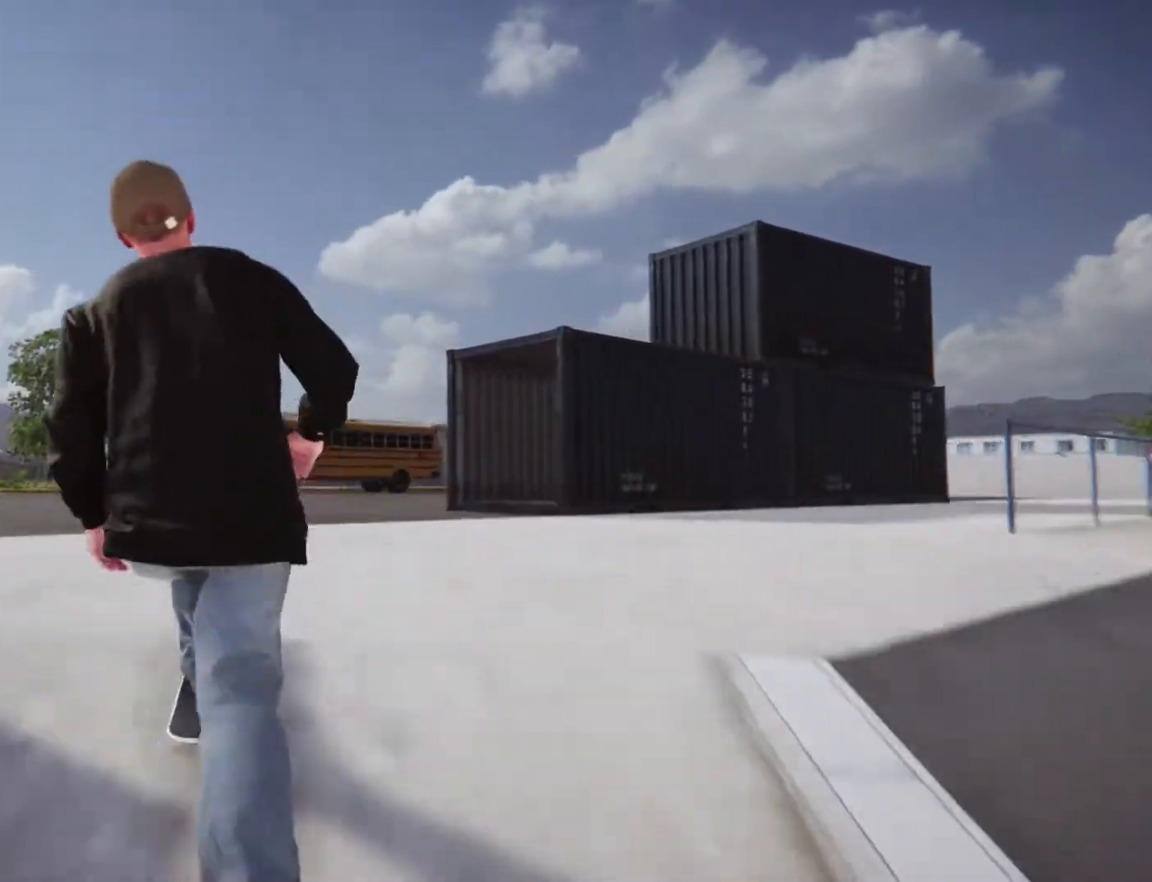
{"dt_ms": 500, "buttons": ["CROSS"], "left_stick": "left", "right_stick": "center", "events": [[133, "left_stick", "center"], [317, "left_stick", "left"]]}
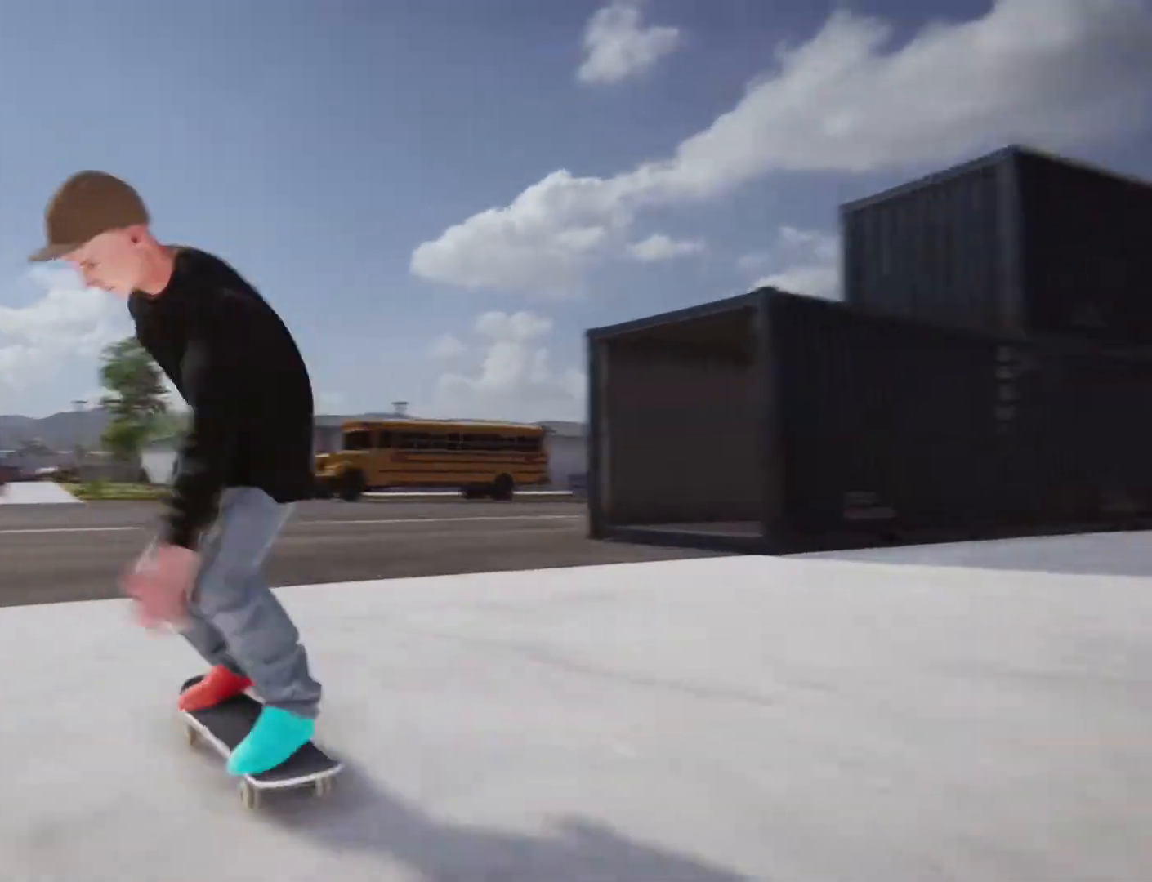
{"dt_ms": 1000, "buttons": ["CROSS"], "left_stick": "center", "right_stick": "center", "events": [[33, "left_stick", "center"]]}
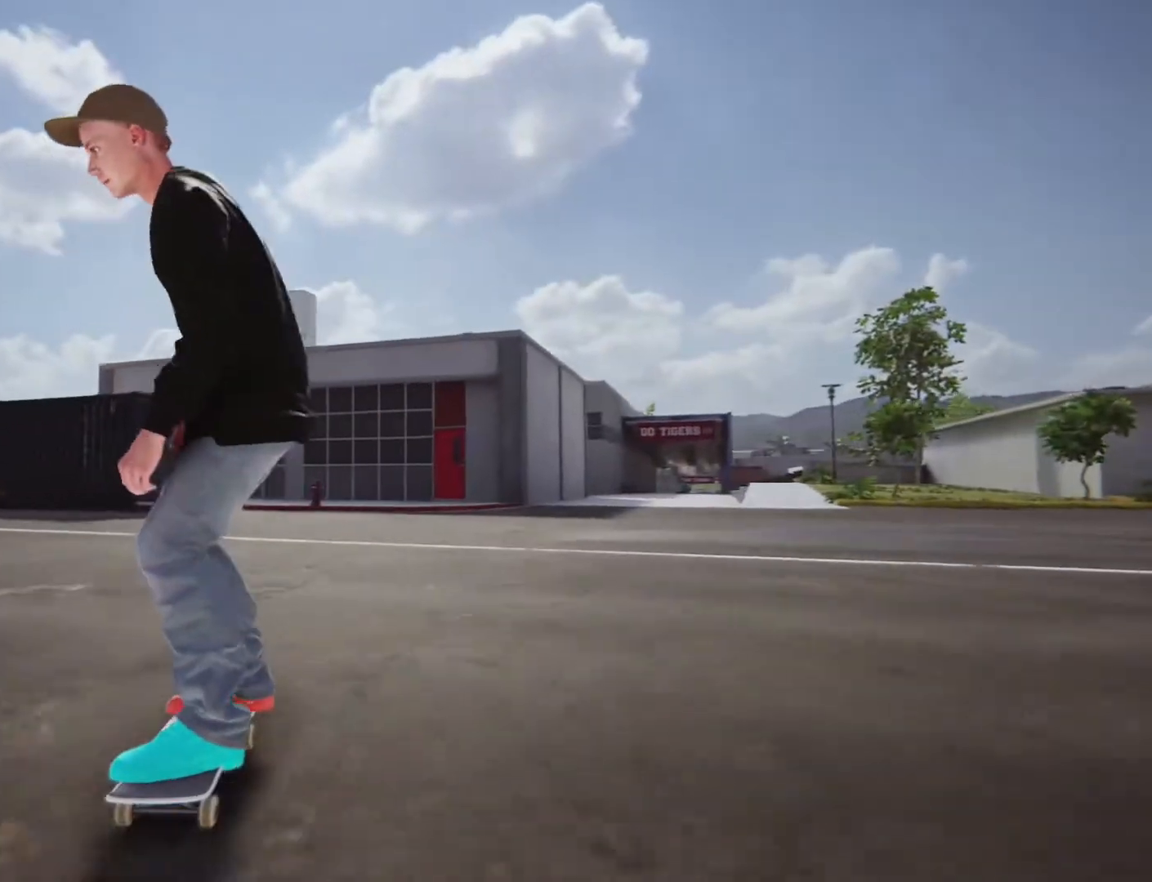
{"dt_ms": 500, "buttons": ["CROSS"], "left_stick": "right", "right_stick": "center", "events": [[200, "left_stick", "right"]]}
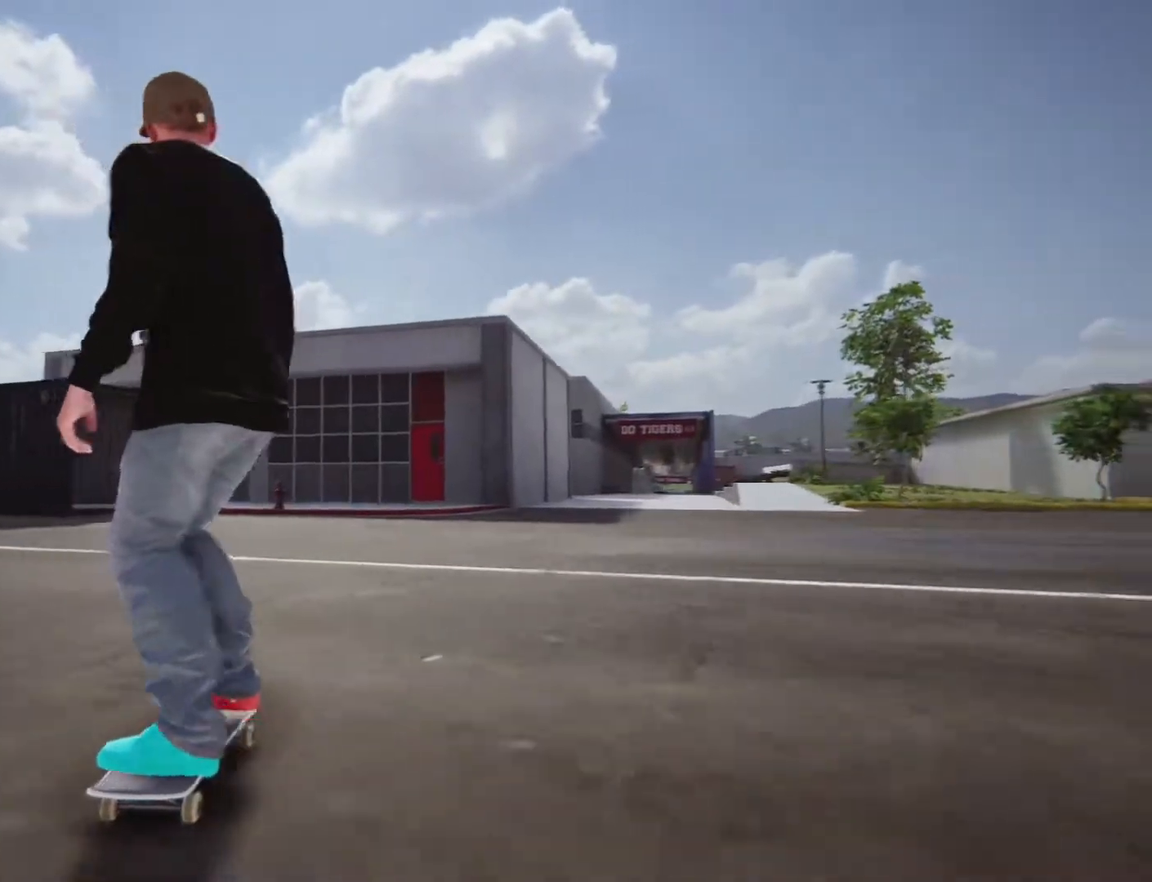
{"dt_ms": 500, "buttons": ["CROSS"], "left_stick": "center", "right_stick": "center", "events": [[233, "left_stick", "center"]]}
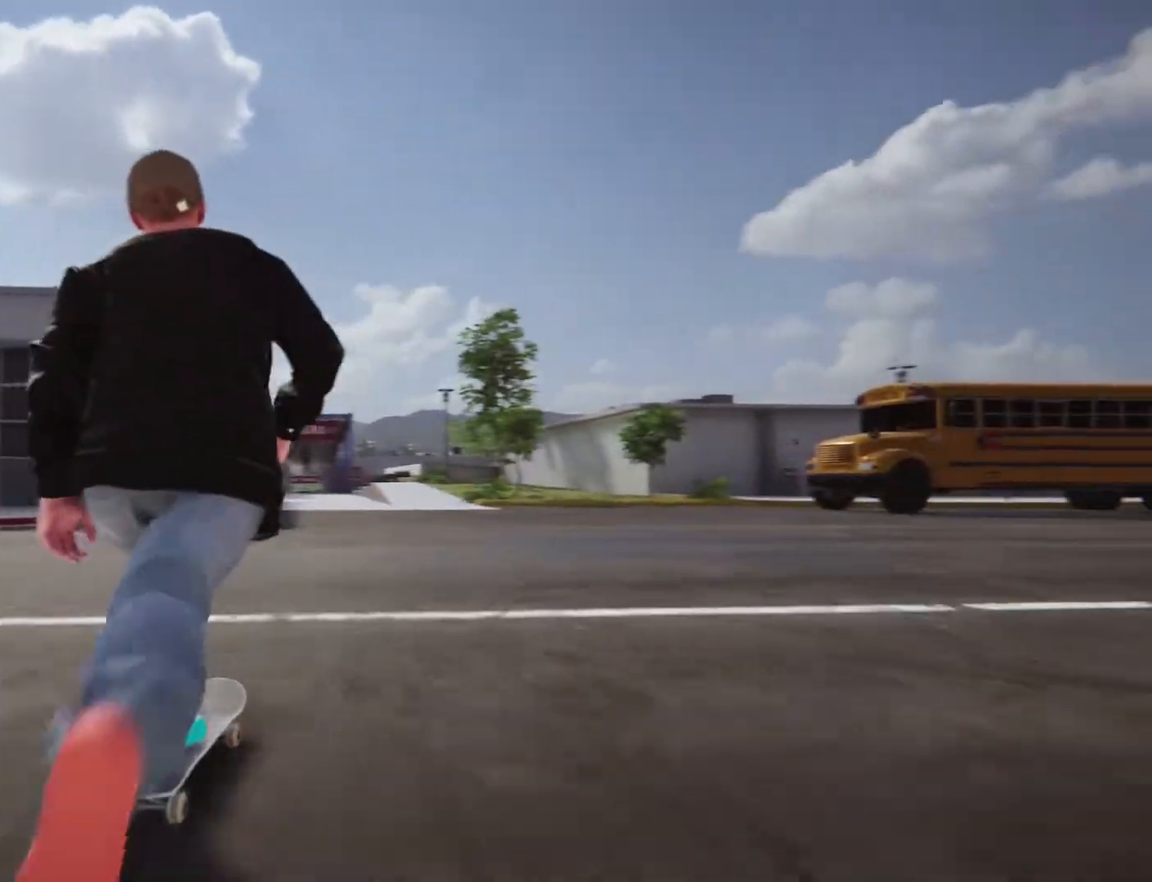
{"dt_ms": 500, "buttons": [], "left_stick": "center", "right_stick": "center", "events": [[500, "CROSS", "up"]]}